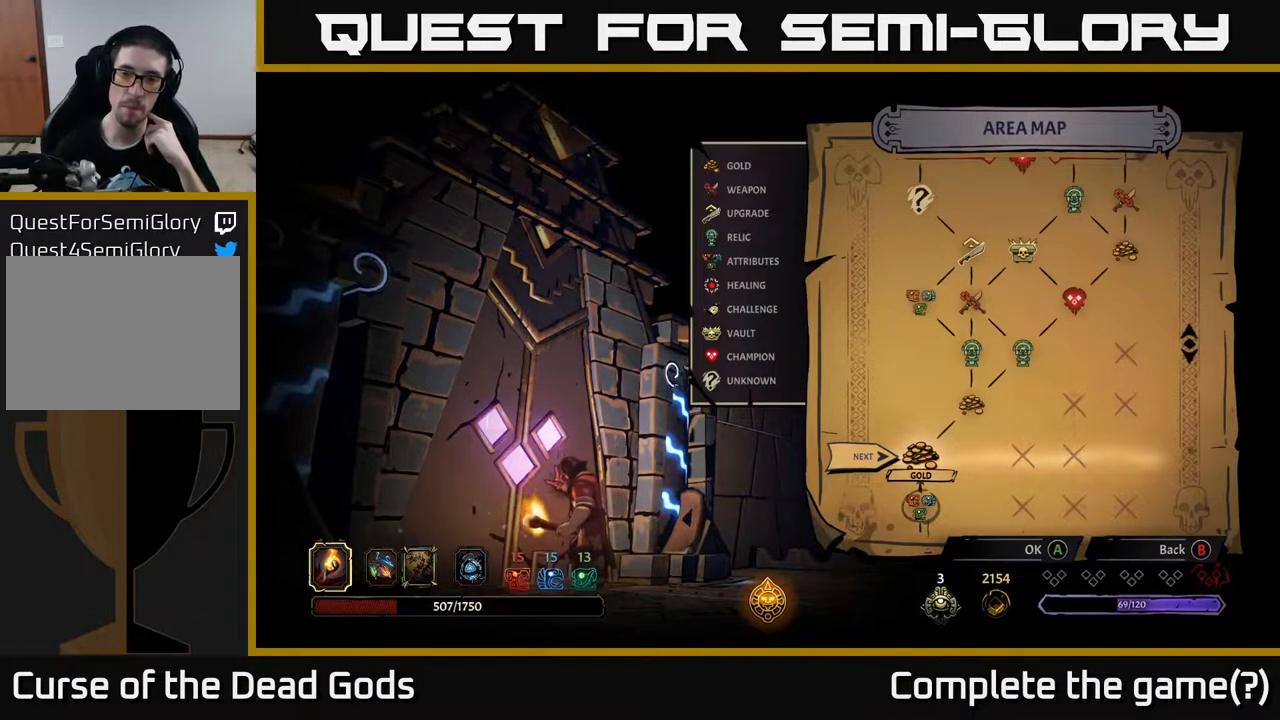
Gameplay with a controller (Xbox layout); each line is a JSON object with the inputs held at the frame after it. "events" lists button and stick changes between this image and that frame as [ms after this image, input, new state], when the widget could be followed in between.
{"buttons": [], "left_stick": "center", "right_stick": "up", "events": [[367, "right_stick", "up"]]}
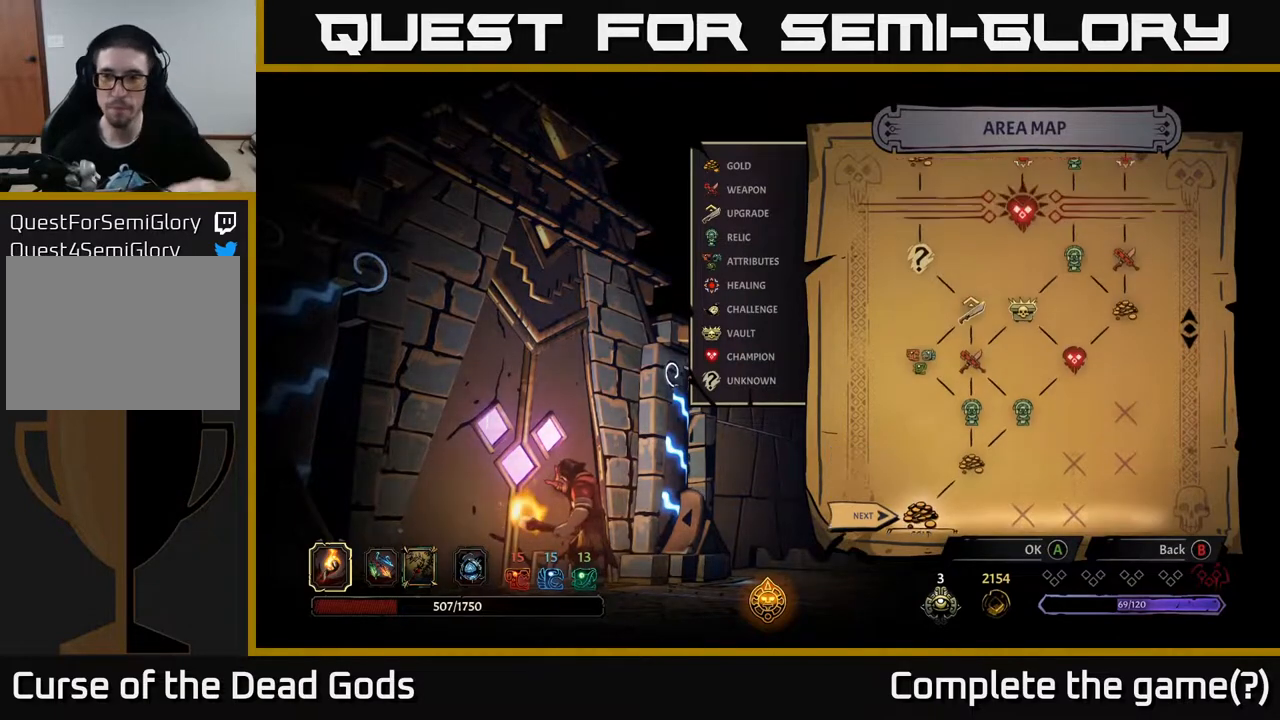
{"buttons": [], "left_stick": "center", "right_stick": "up", "events": []}
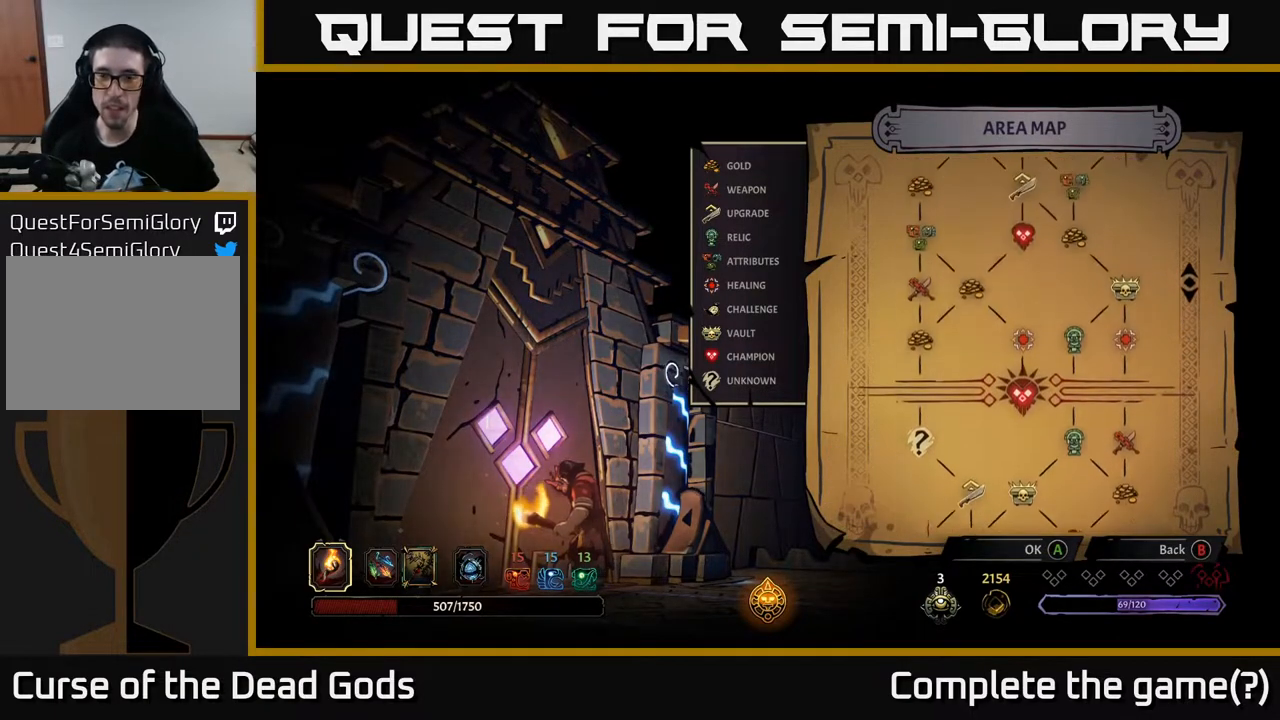
{"buttons": [], "left_stick": "center", "right_stick": "up", "events": []}
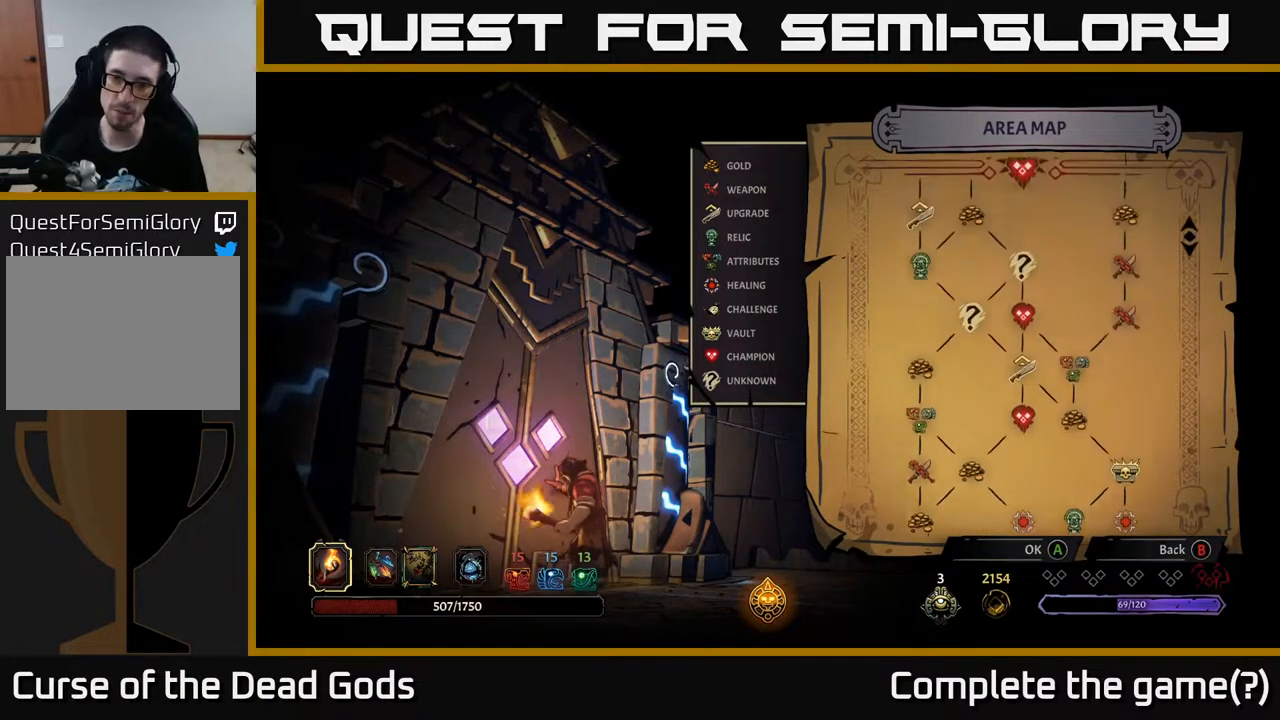
{"buttons": [], "left_stick": "center", "right_stick": "center", "events": [[383, "right_stick", "center"]]}
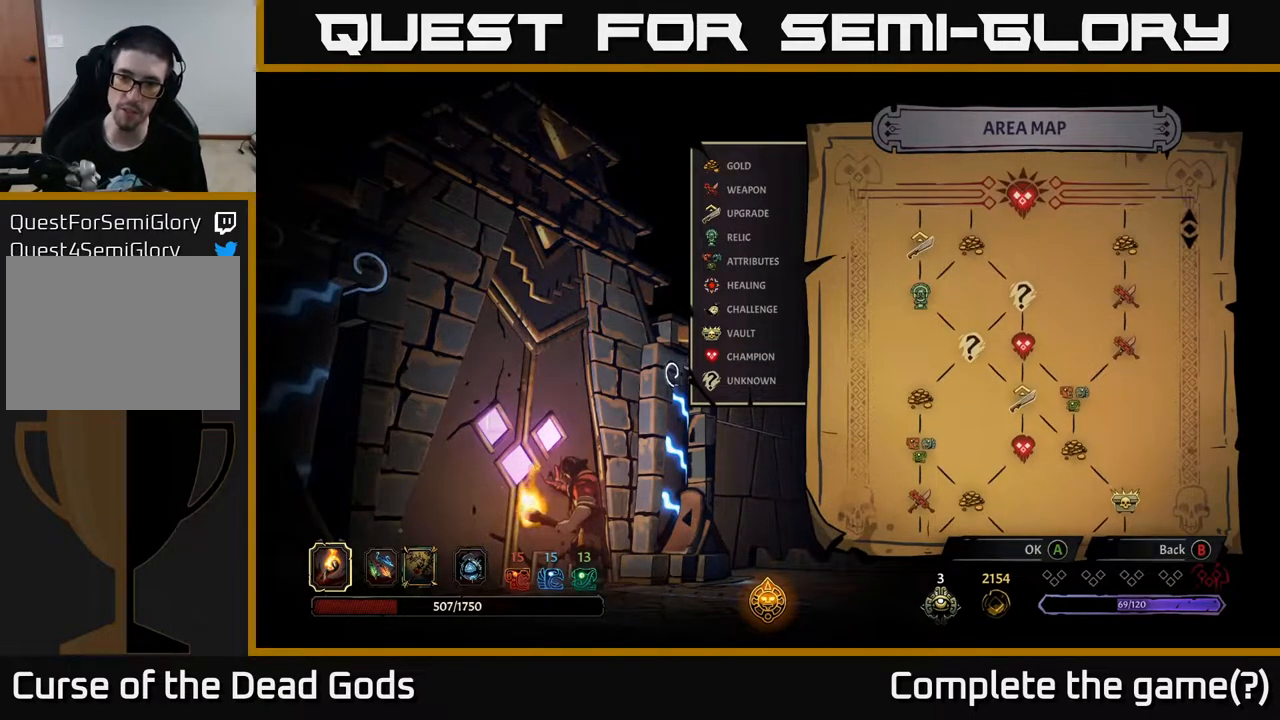
{"buttons": [], "left_stick": "center", "right_stick": "center", "events": [[133, "right_stick", "down"], [417, "right_stick", "center"]]}
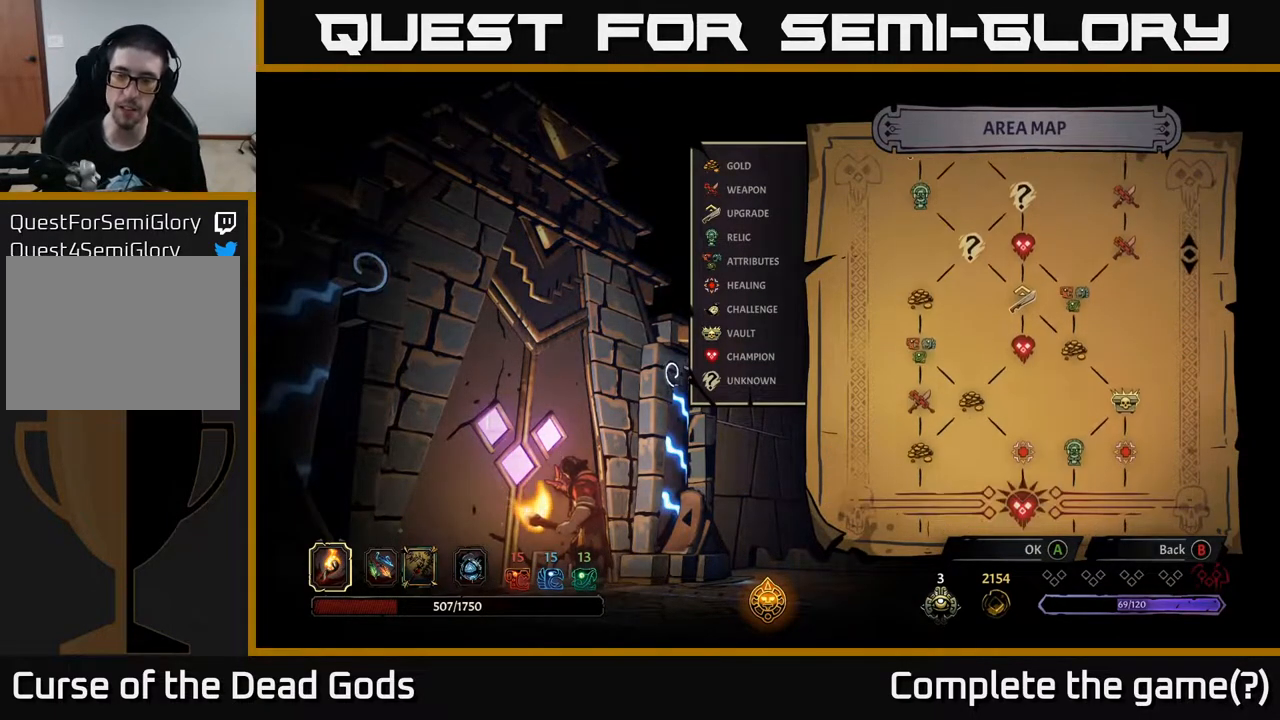
{"buttons": [], "left_stick": "center", "right_stick": "center", "events": []}
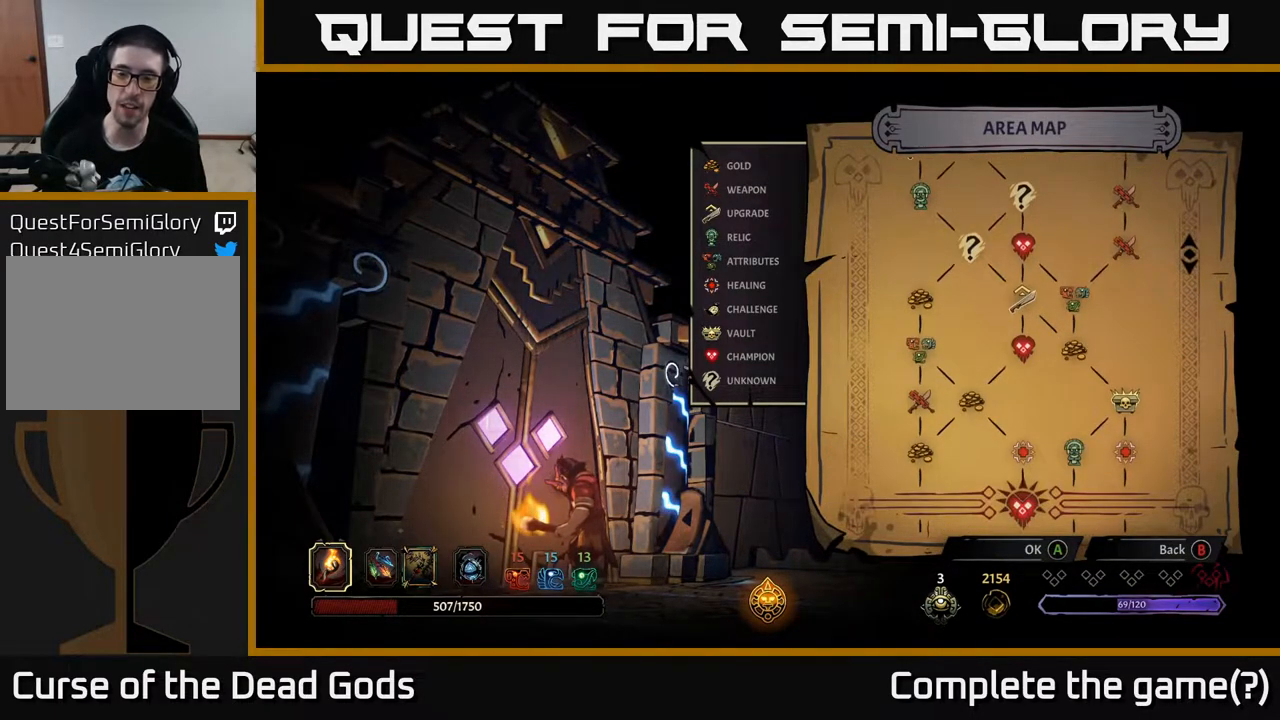
{"buttons": [], "left_stick": "center", "right_stick": "center", "events": []}
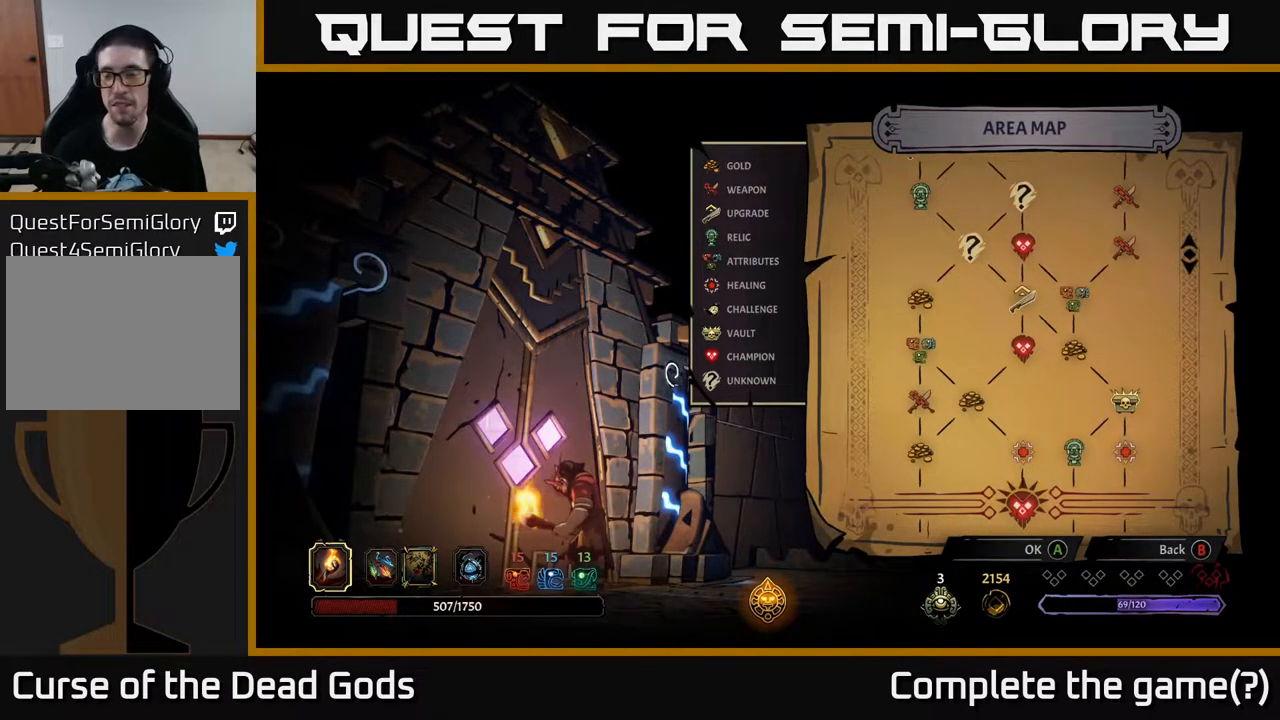
{"buttons": [], "left_stick": "center", "right_stick": "center", "events": []}
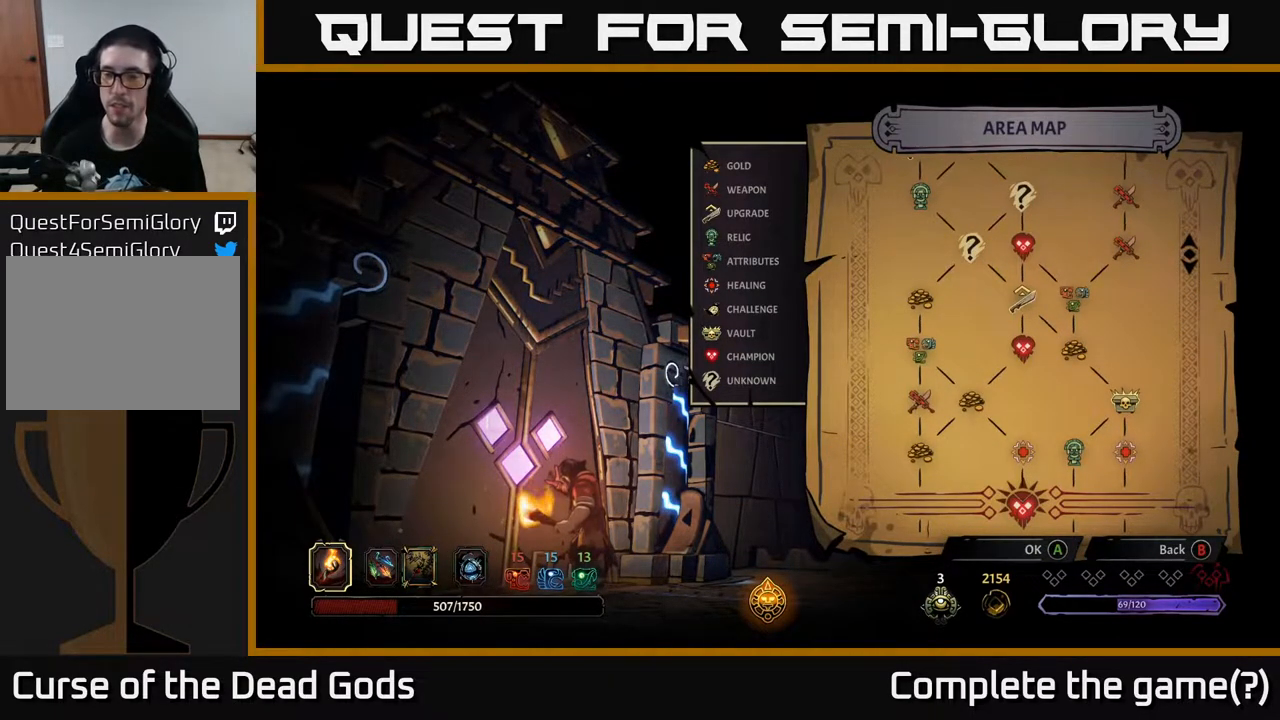
{"buttons": [], "left_stick": "center", "right_stick": "up", "events": [[150, "right_stick", "up"]]}
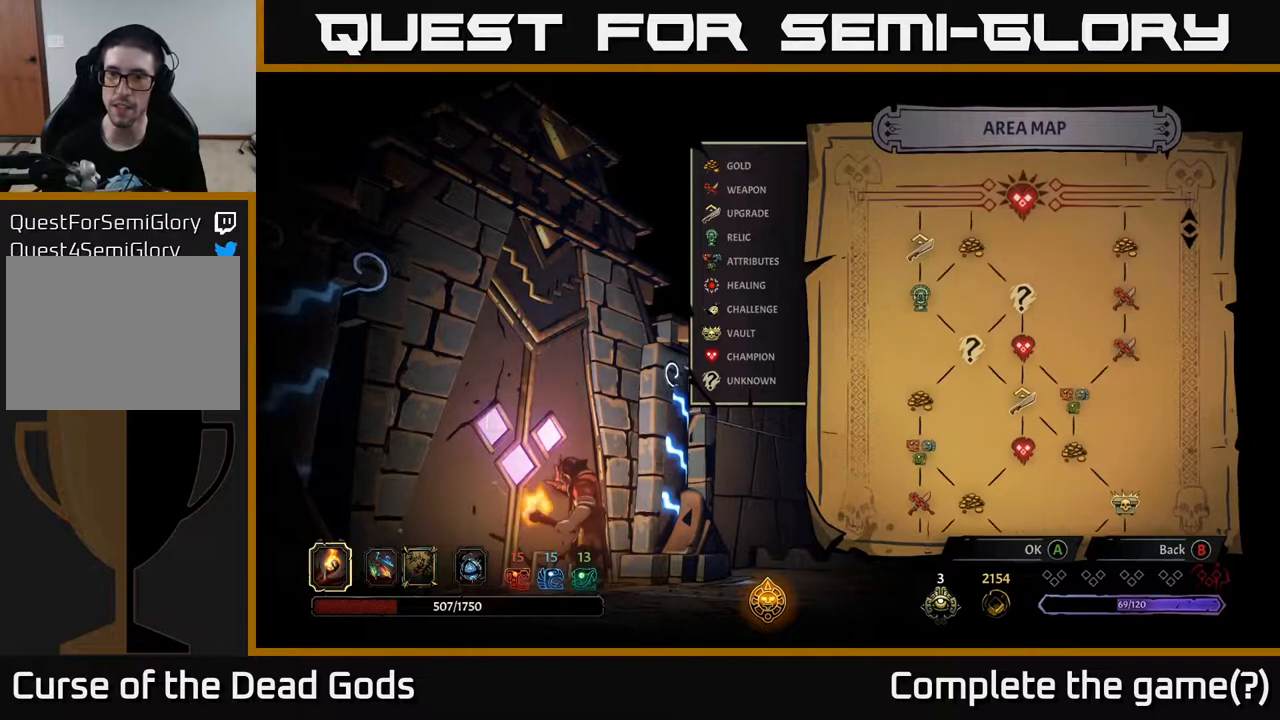
{"buttons": [], "left_stick": "center", "right_stick": "center", "events": [[150, "right_stick", "center"]]}
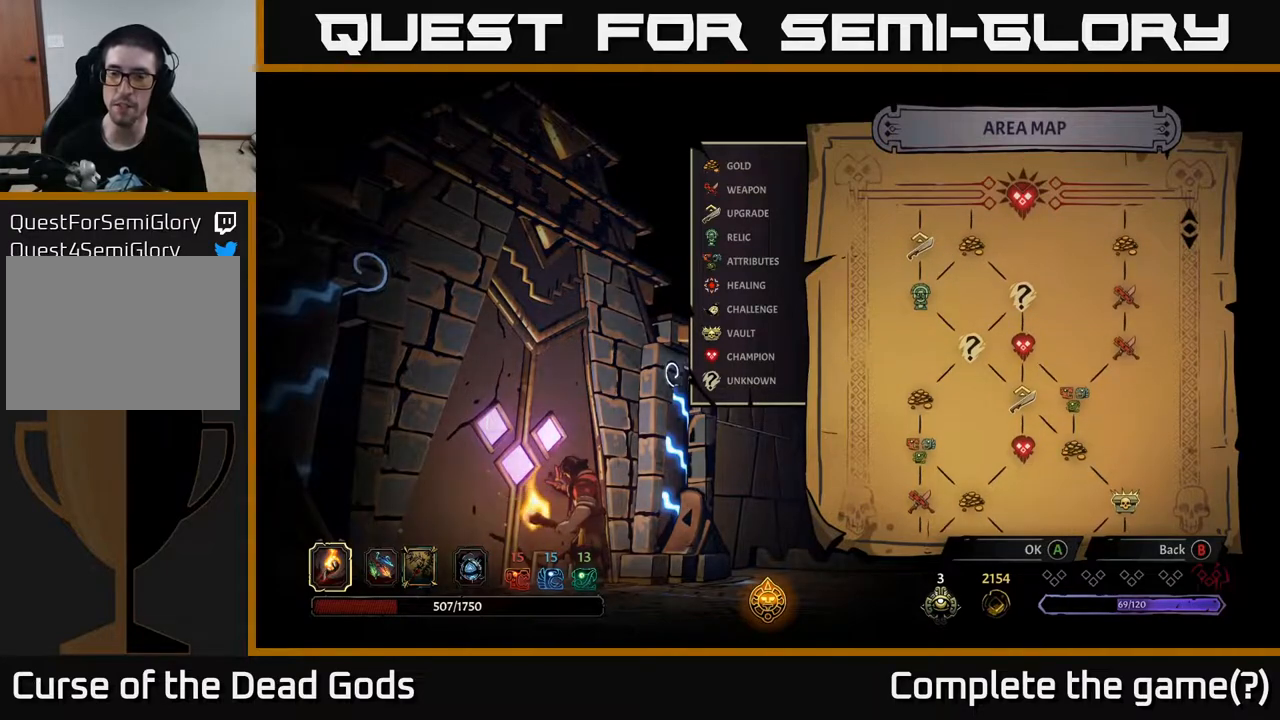
{"buttons": [], "left_stick": "center", "right_stick": "down", "events": [[150, "right_stick", "down"]]}
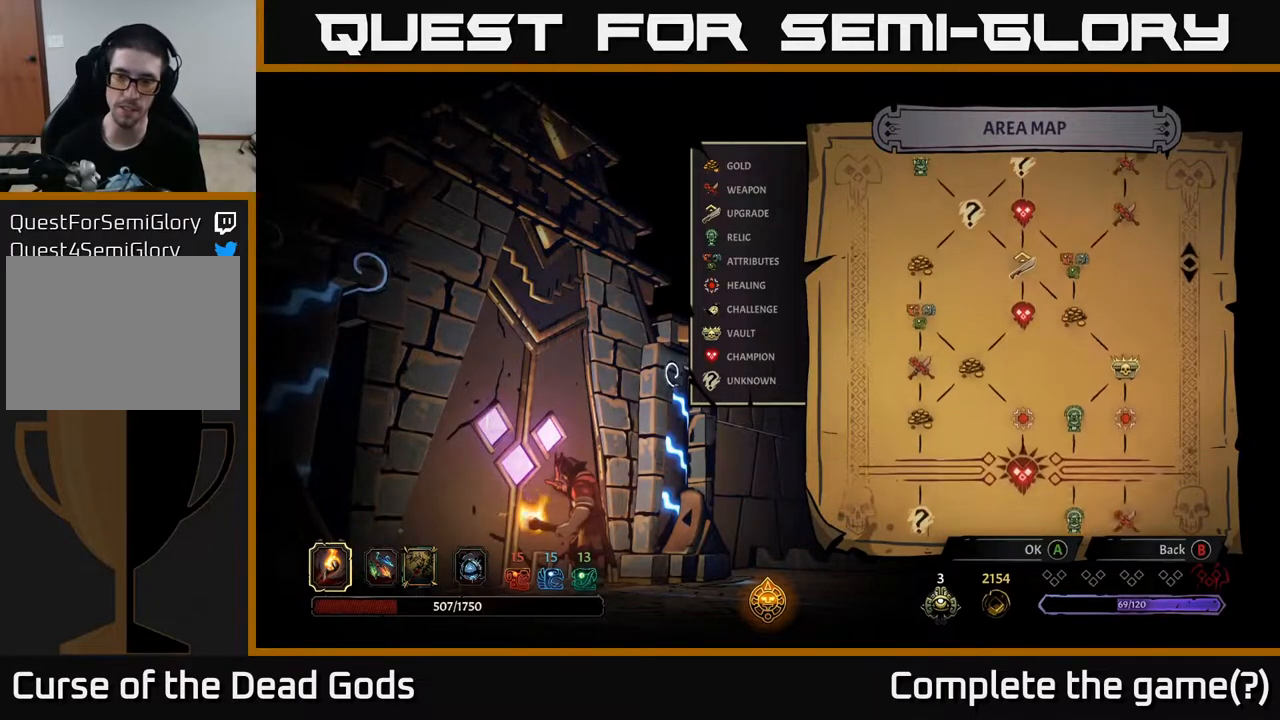
{"buttons": [], "left_stick": "center", "right_stick": "down", "events": []}
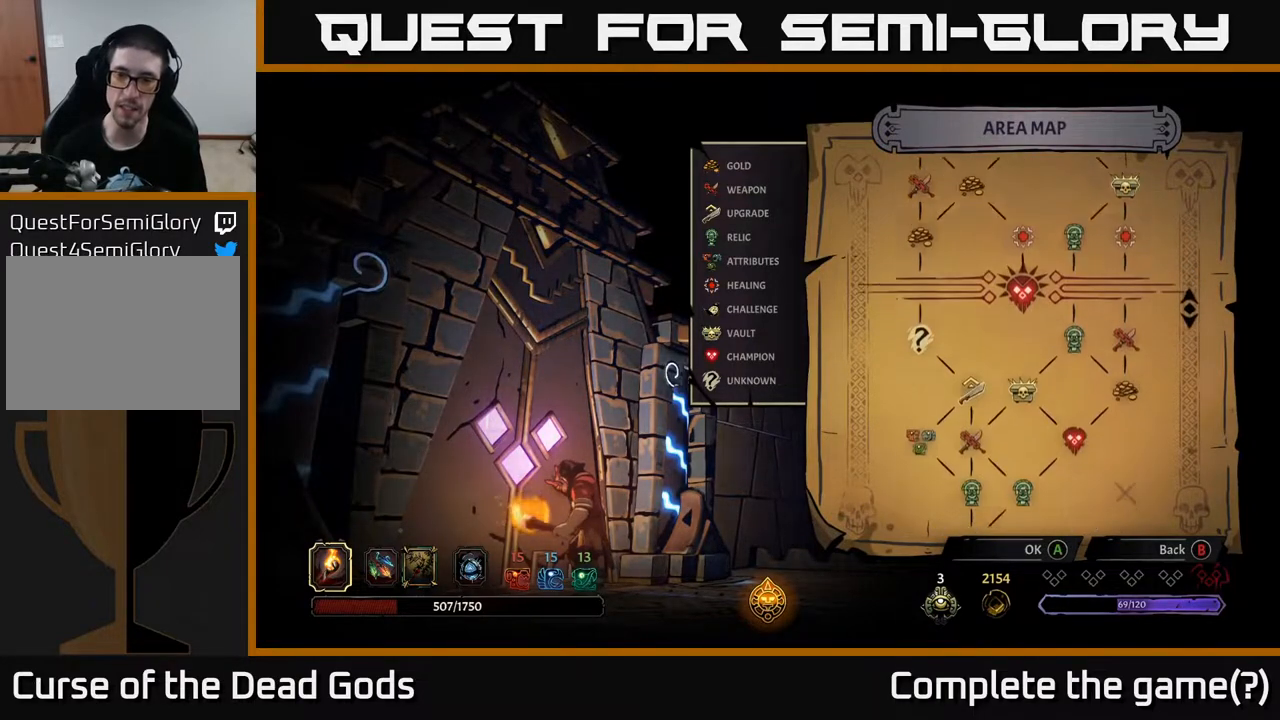
{"buttons": [], "left_stick": "center", "right_stick": "center", "events": [[333, "right_stick", "center"]]}
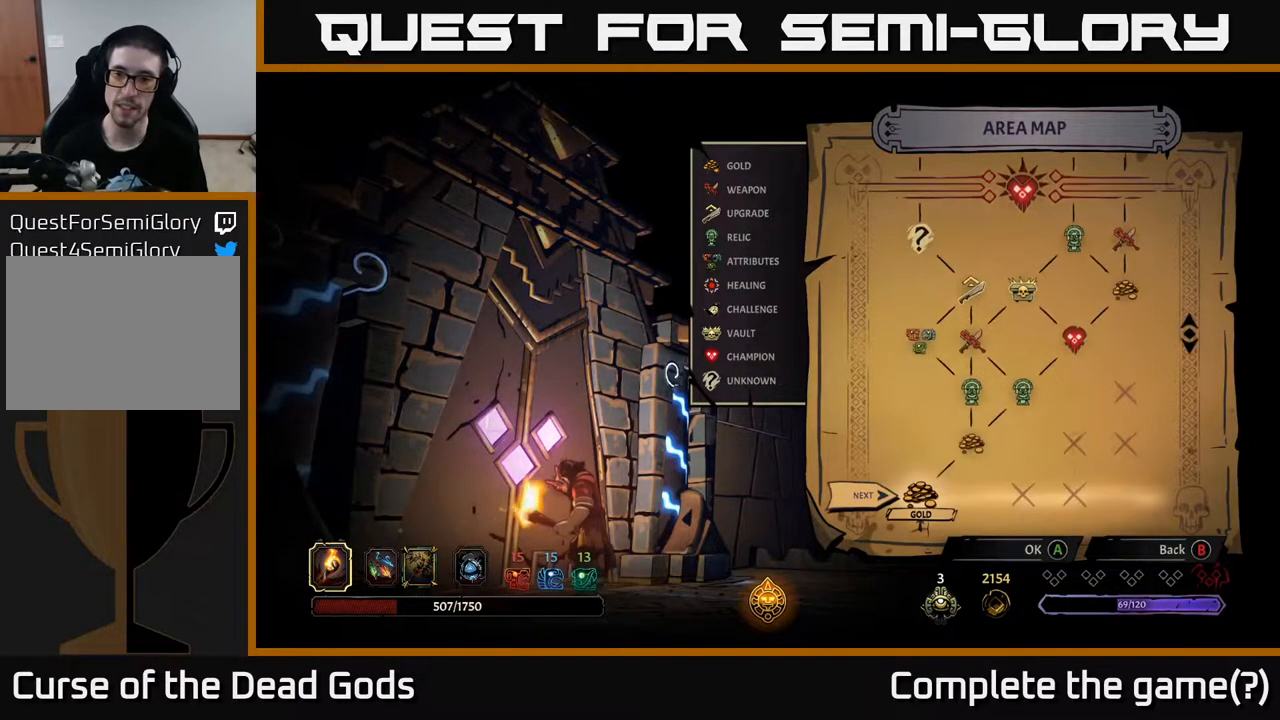
{"buttons": [], "left_stick": "center", "right_stick": "center", "events": []}
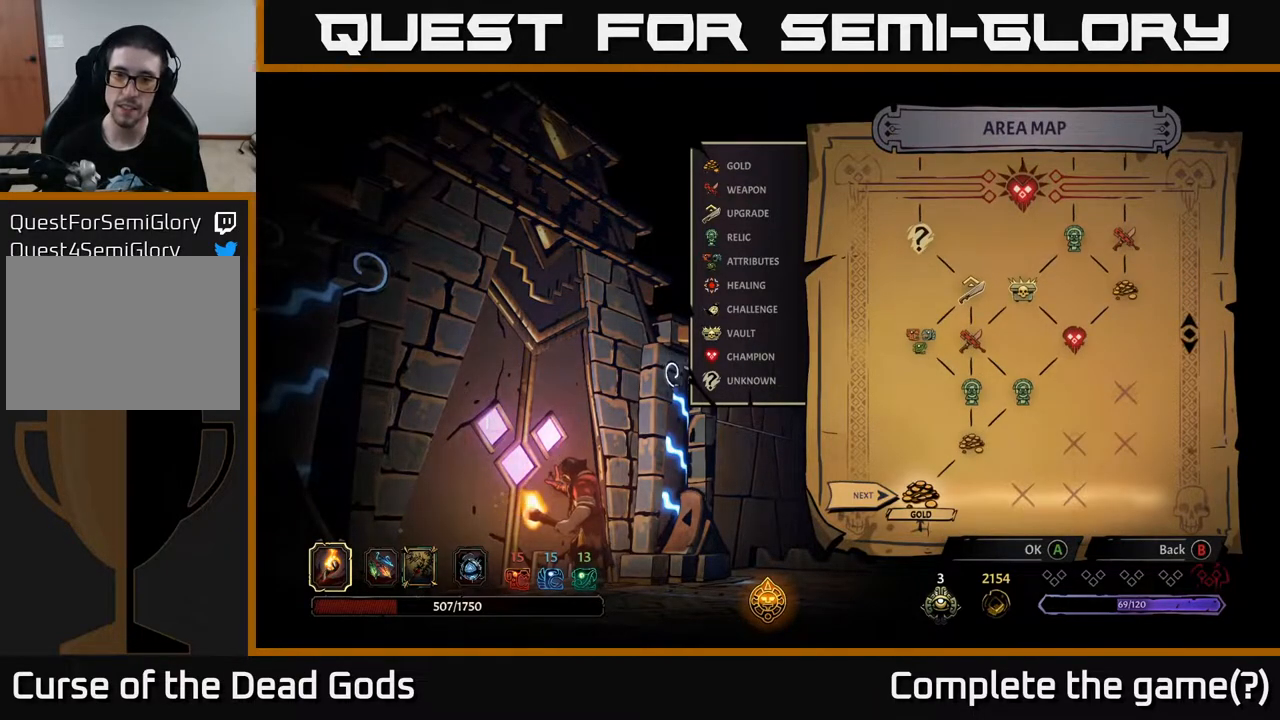
{"buttons": [], "left_stick": "center", "right_stick": "center", "events": []}
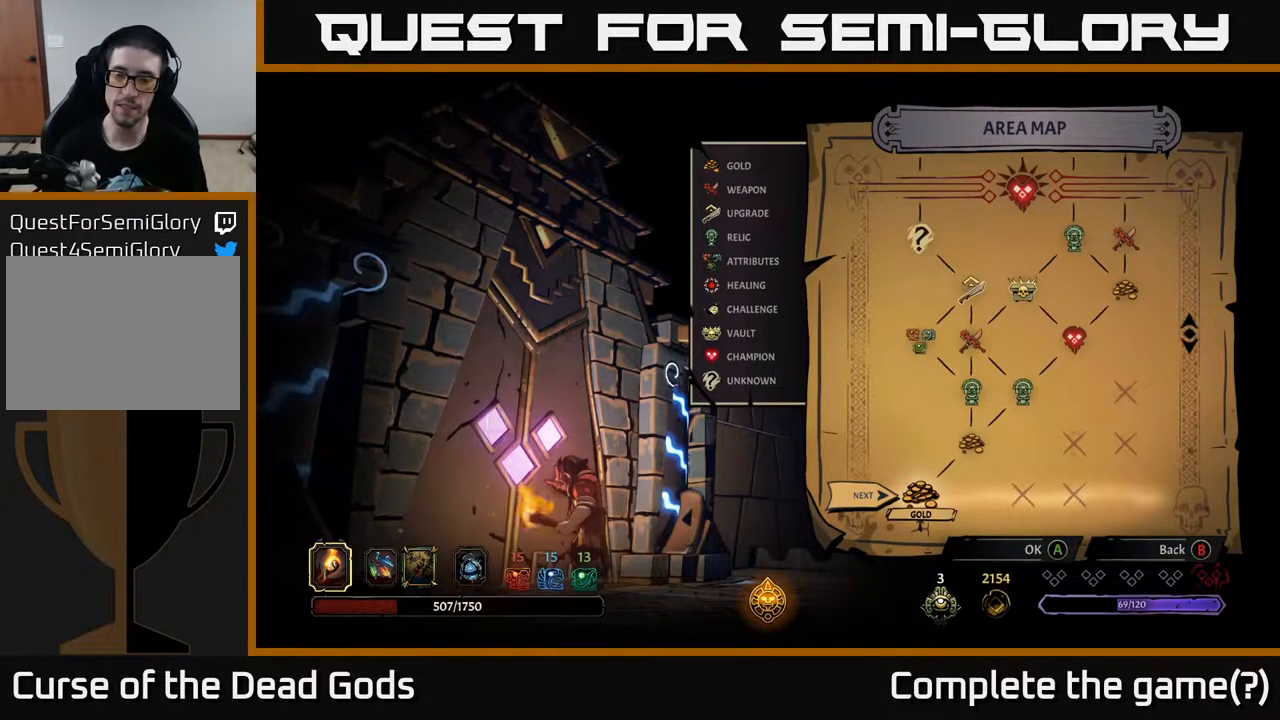
{"buttons": [], "left_stick": "center", "right_stick": "center", "events": []}
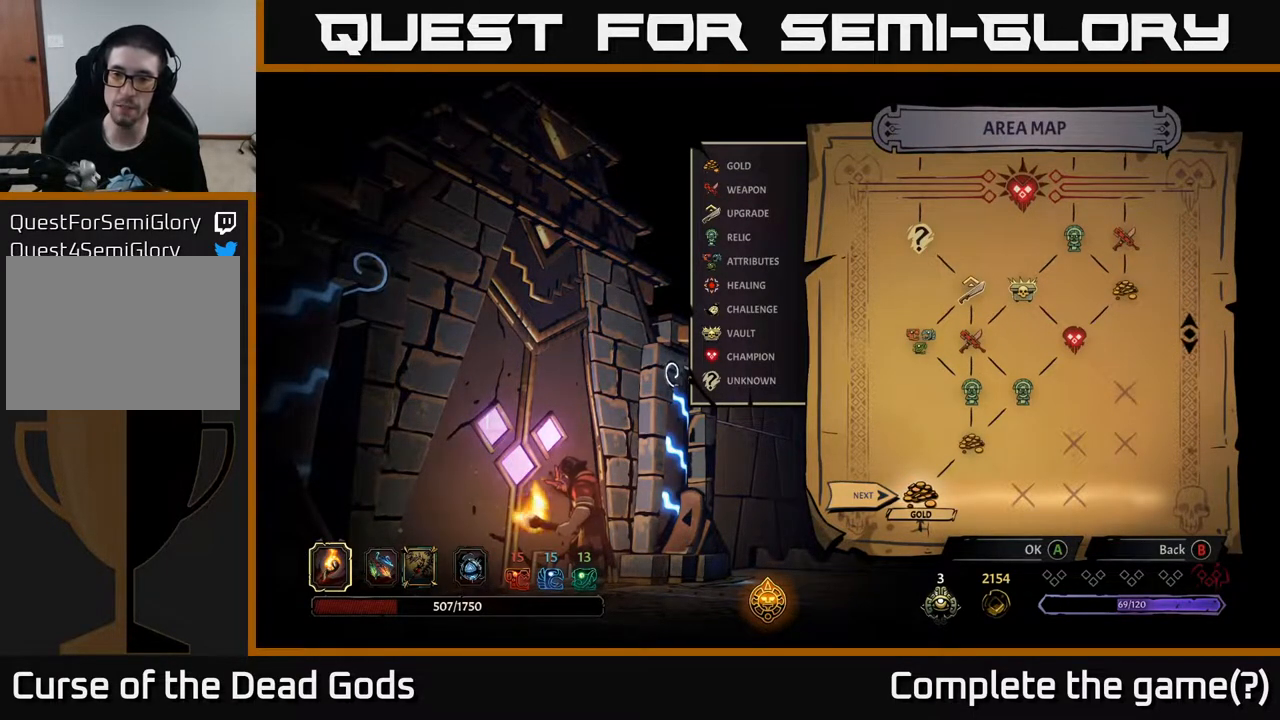
{"buttons": [], "left_stick": "center", "right_stick": "center", "events": [[33, "A", "down"], [117, "A", "up"]]}
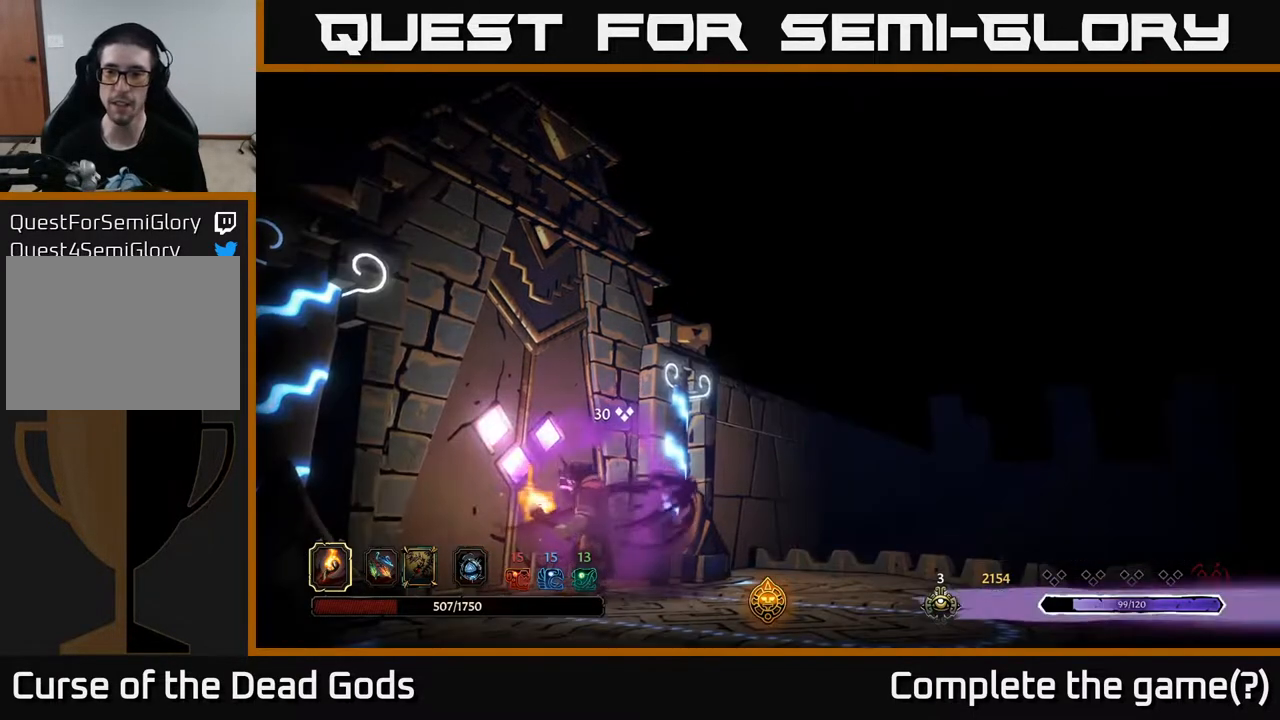
{"buttons": [], "left_stick": "center", "right_stick": "center", "events": []}
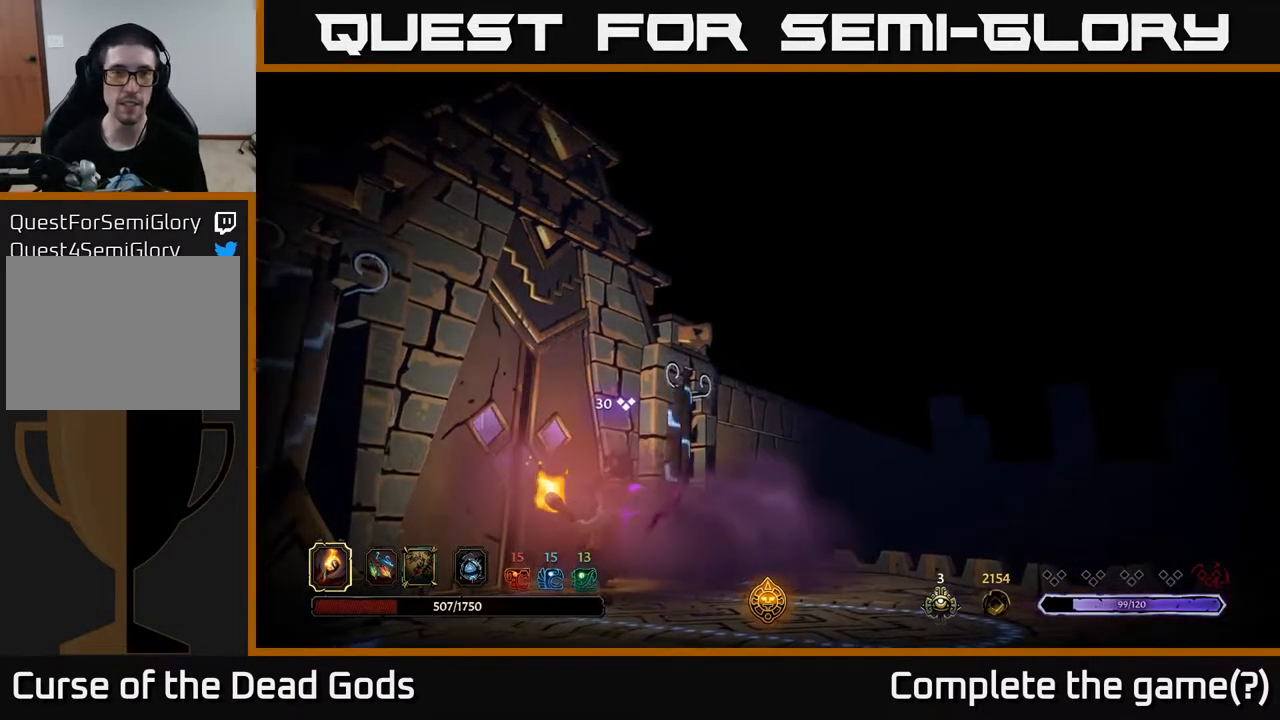
{"buttons": [], "left_stick": "center", "right_stick": "center", "events": []}
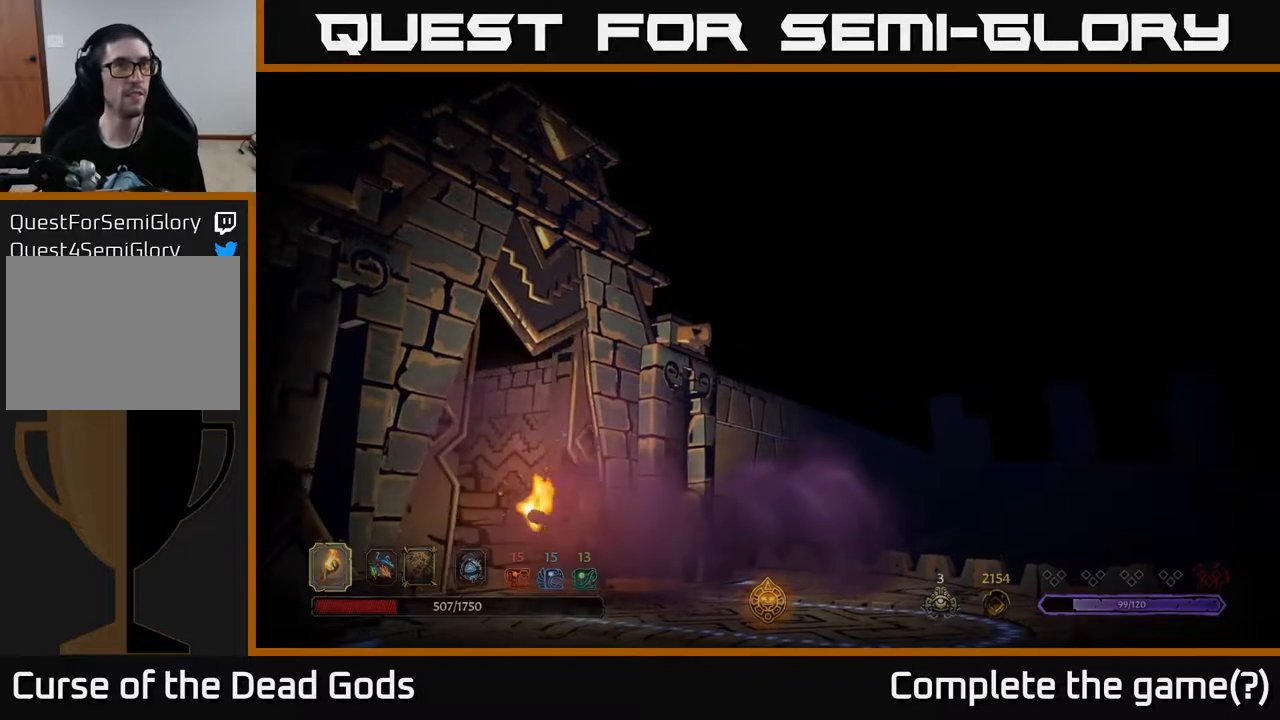
{"buttons": [], "left_stick": "center", "right_stick": "center", "events": []}
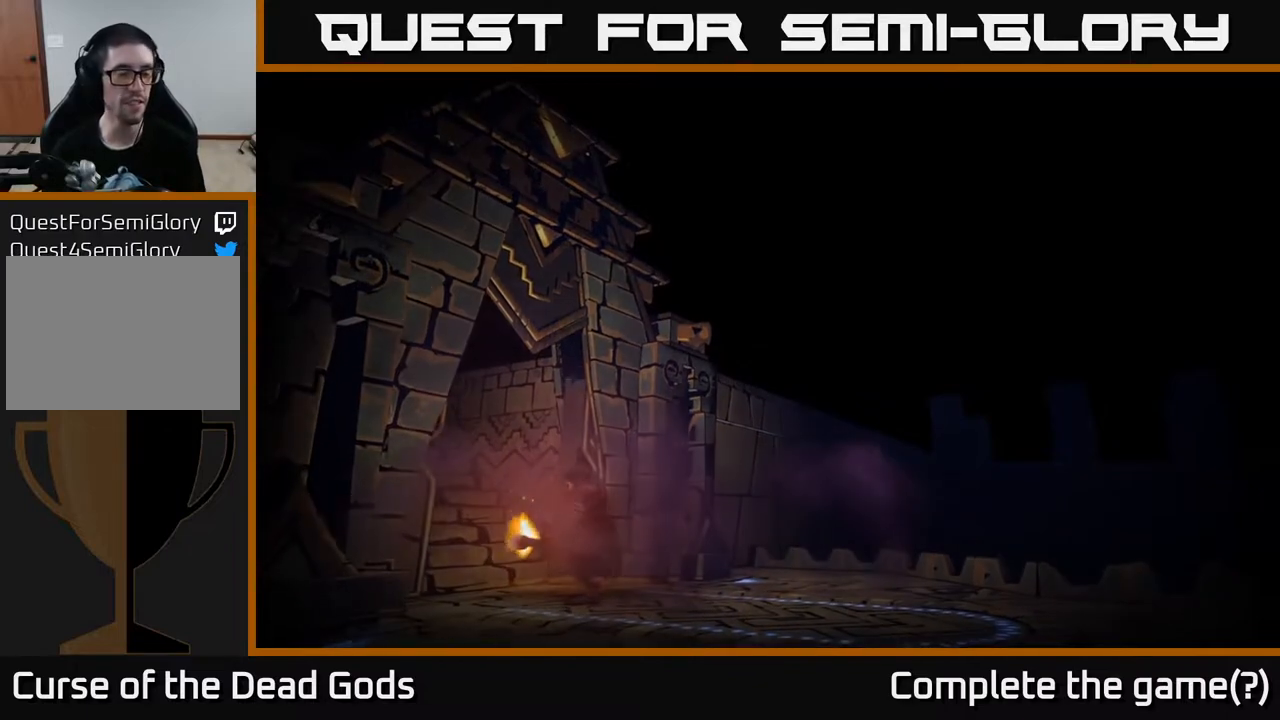
{"buttons": [], "left_stick": "center", "right_stick": "center", "events": []}
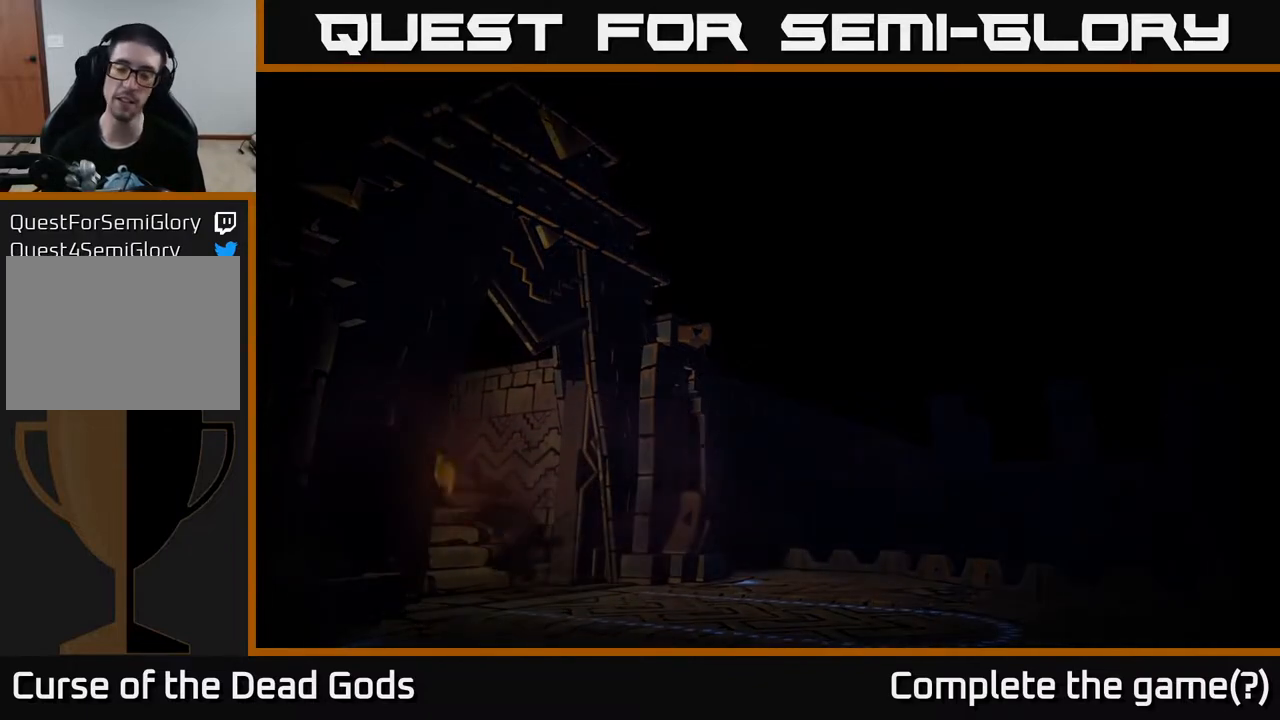
{"buttons": [], "left_stick": "center", "right_stick": "center", "events": []}
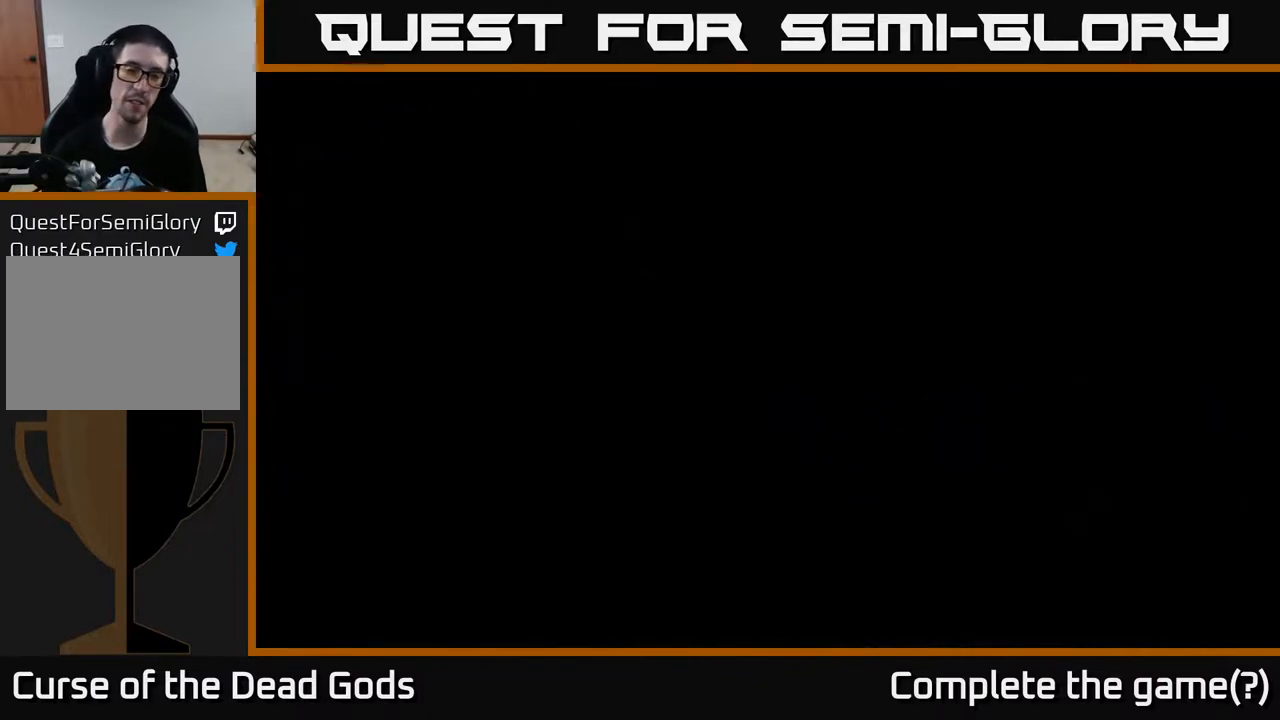
{"buttons": [], "left_stick": "center", "right_stick": "center", "events": []}
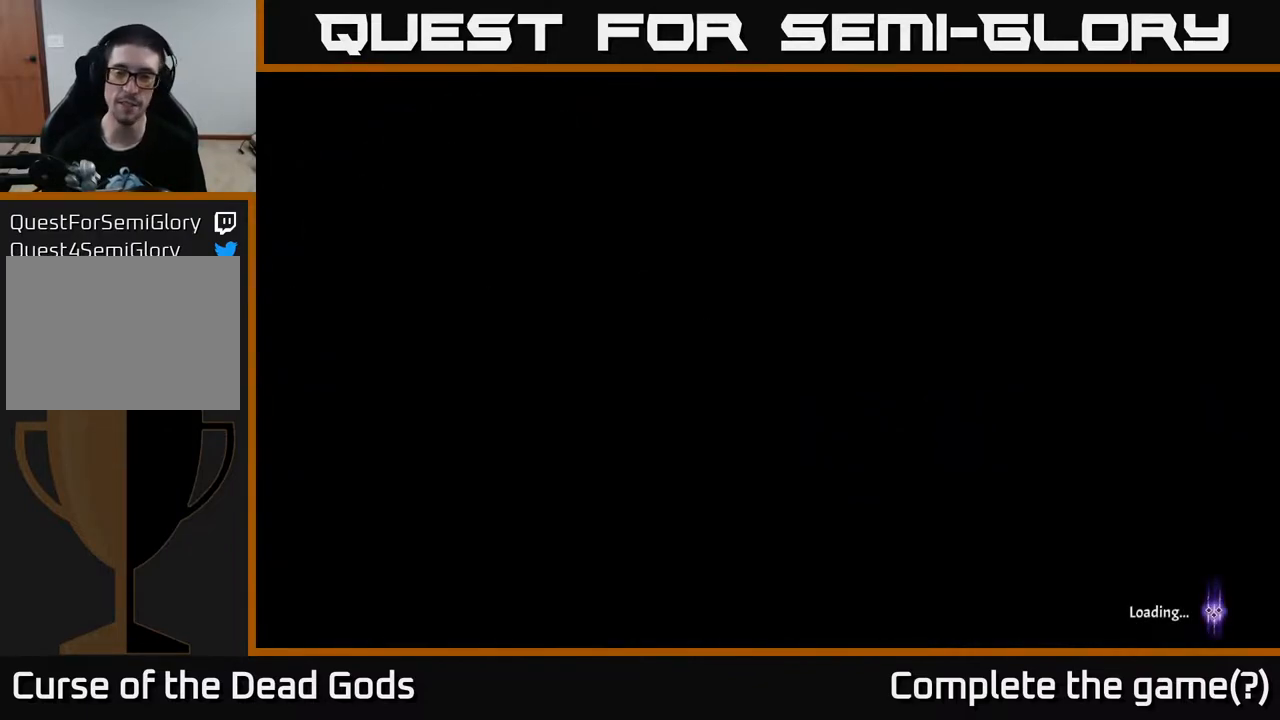
{"buttons": [], "left_stick": "center", "right_stick": "center", "events": []}
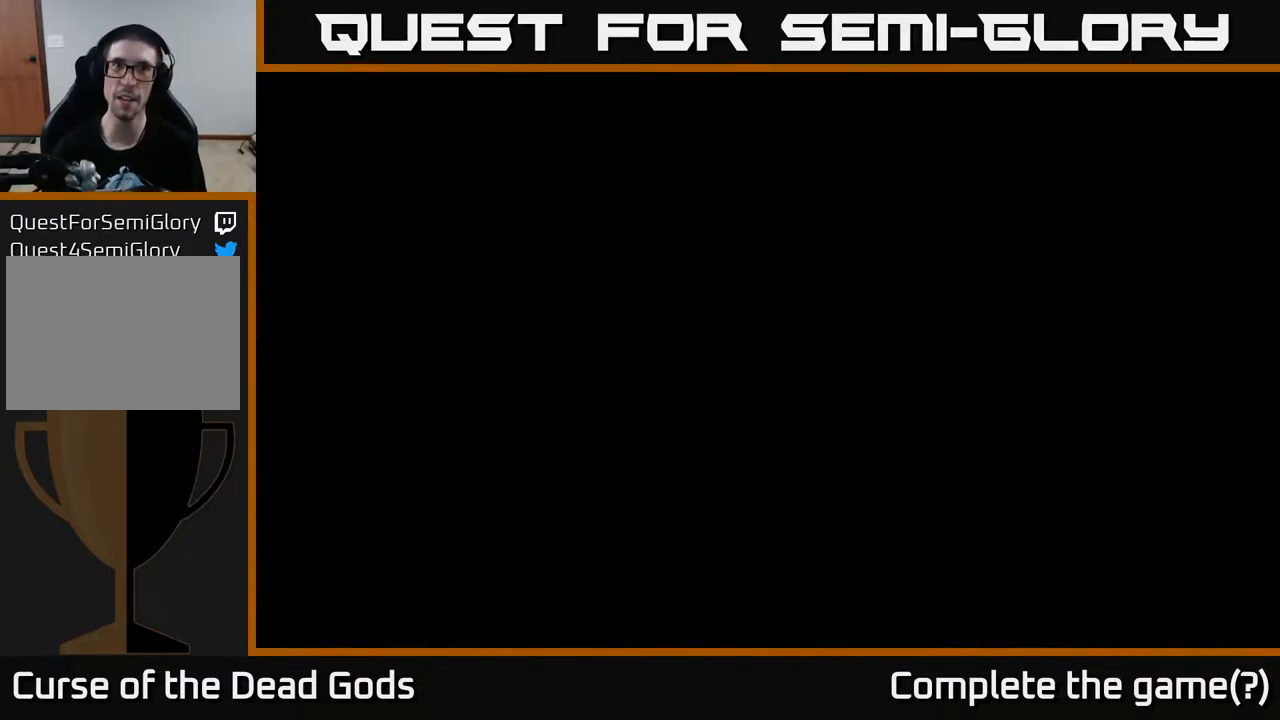
{"buttons": [], "left_stick": "center", "right_stick": "center", "events": []}
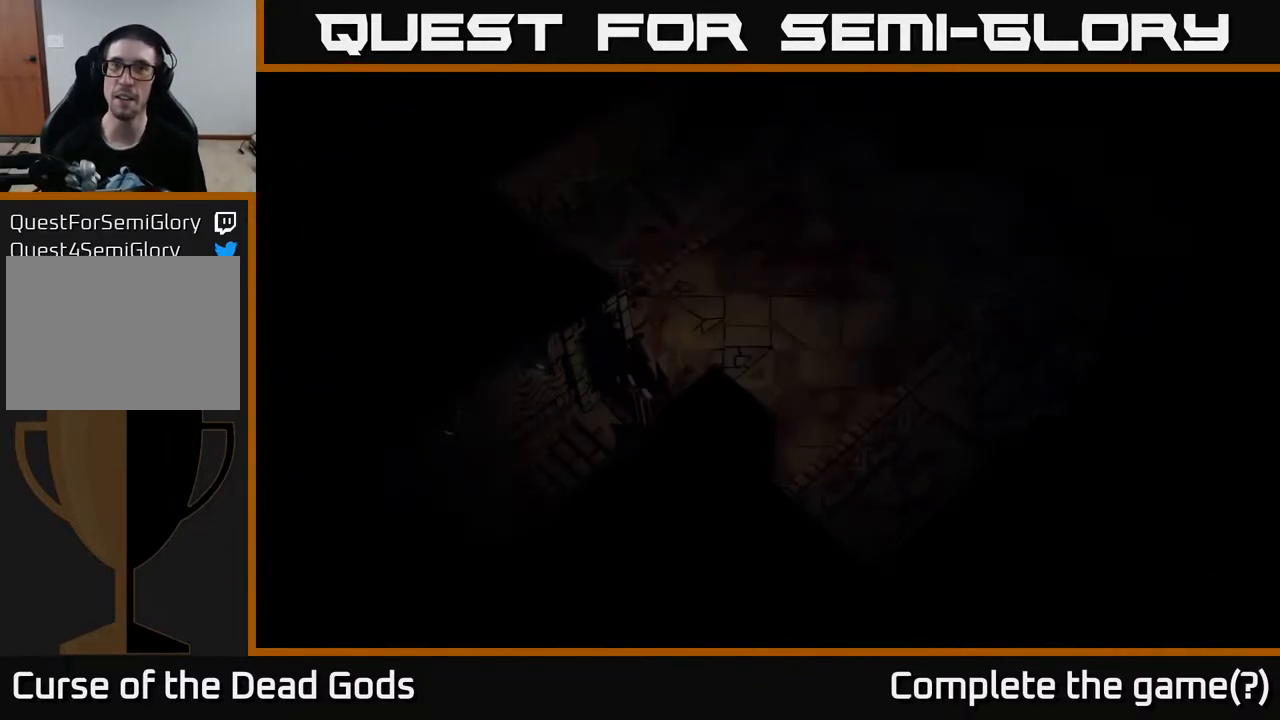
{"buttons": [], "left_stick": "center", "right_stick": "center", "events": []}
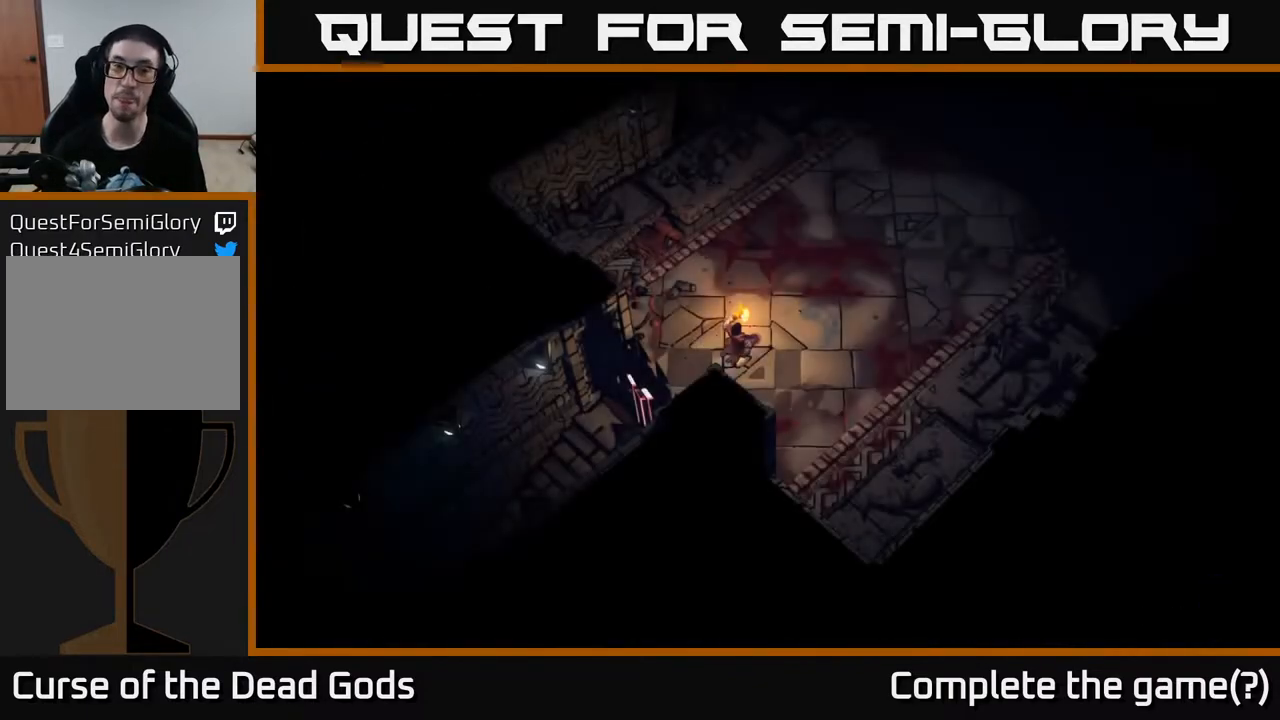
{"buttons": [], "left_stick": "up-right", "right_stick": "center", "events": [[367, "left_stick", "up-right"]]}
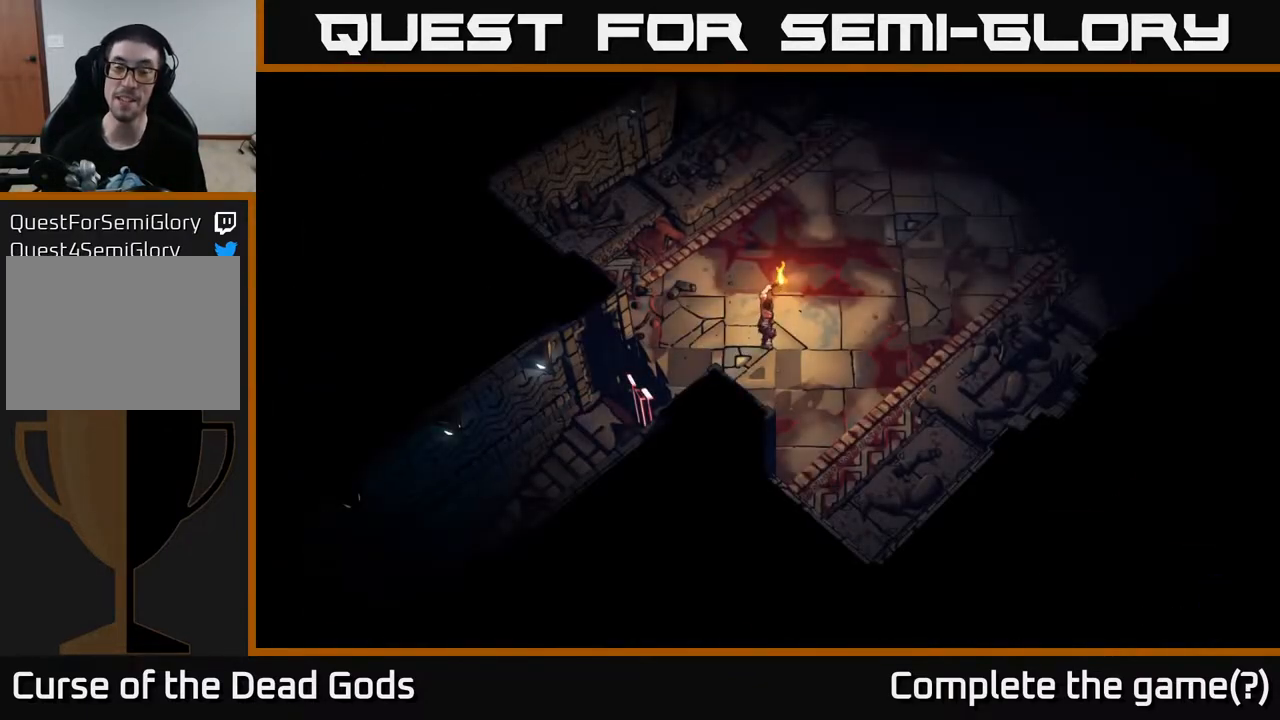
{"buttons": [], "left_stick": "up-right", "right_stick": "center", "events": []}